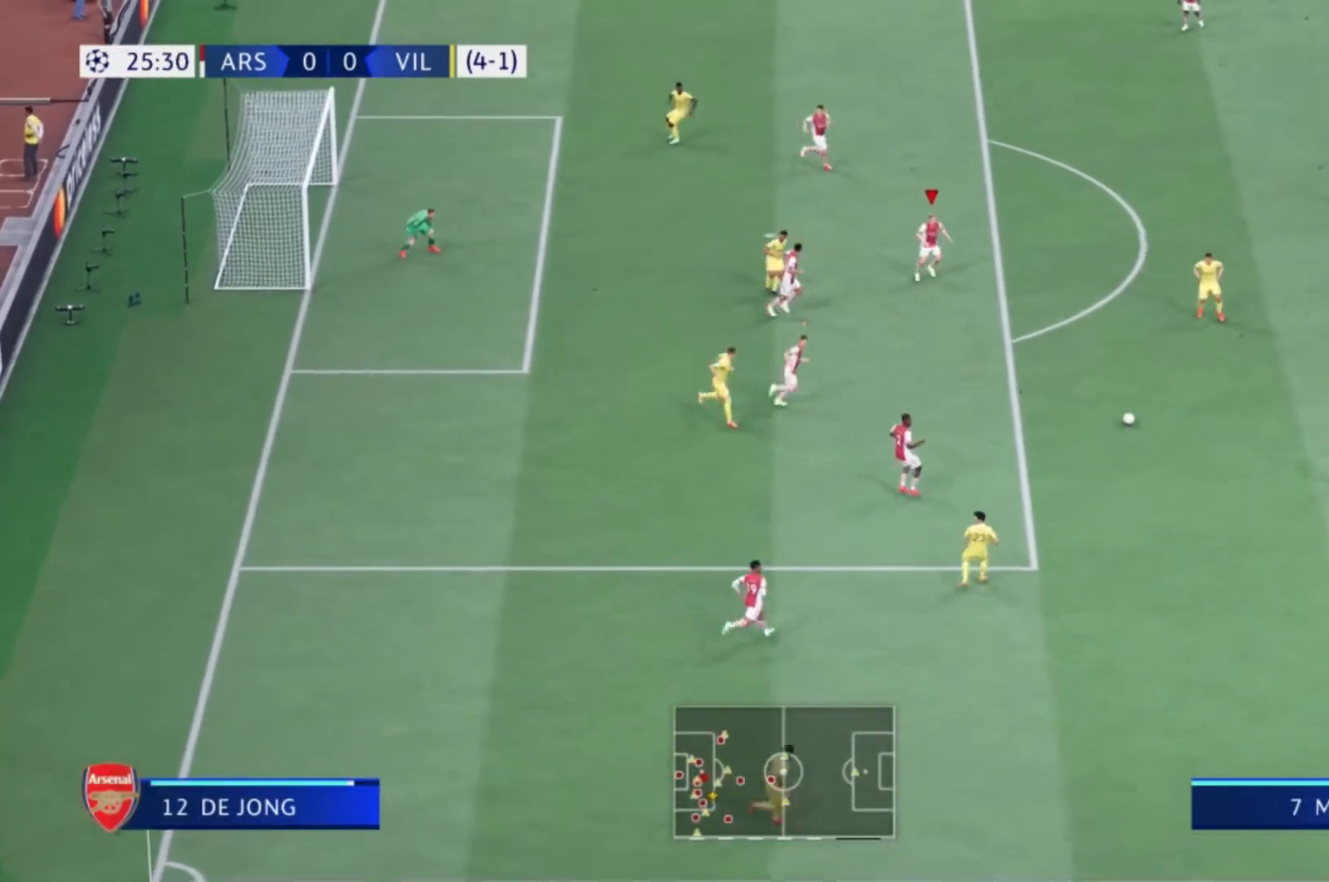
Gameplay with a controller (Xbox layout); each line is a JSON object with the inputs held at the frame after it. "events" lists button and stick changes between this image and that frame as [ms after this image, input, new state], when the widget could be followed in between. Not read: L3 R3 left_stick.
{"buttons": [], "right_stick": "center", "events": []}
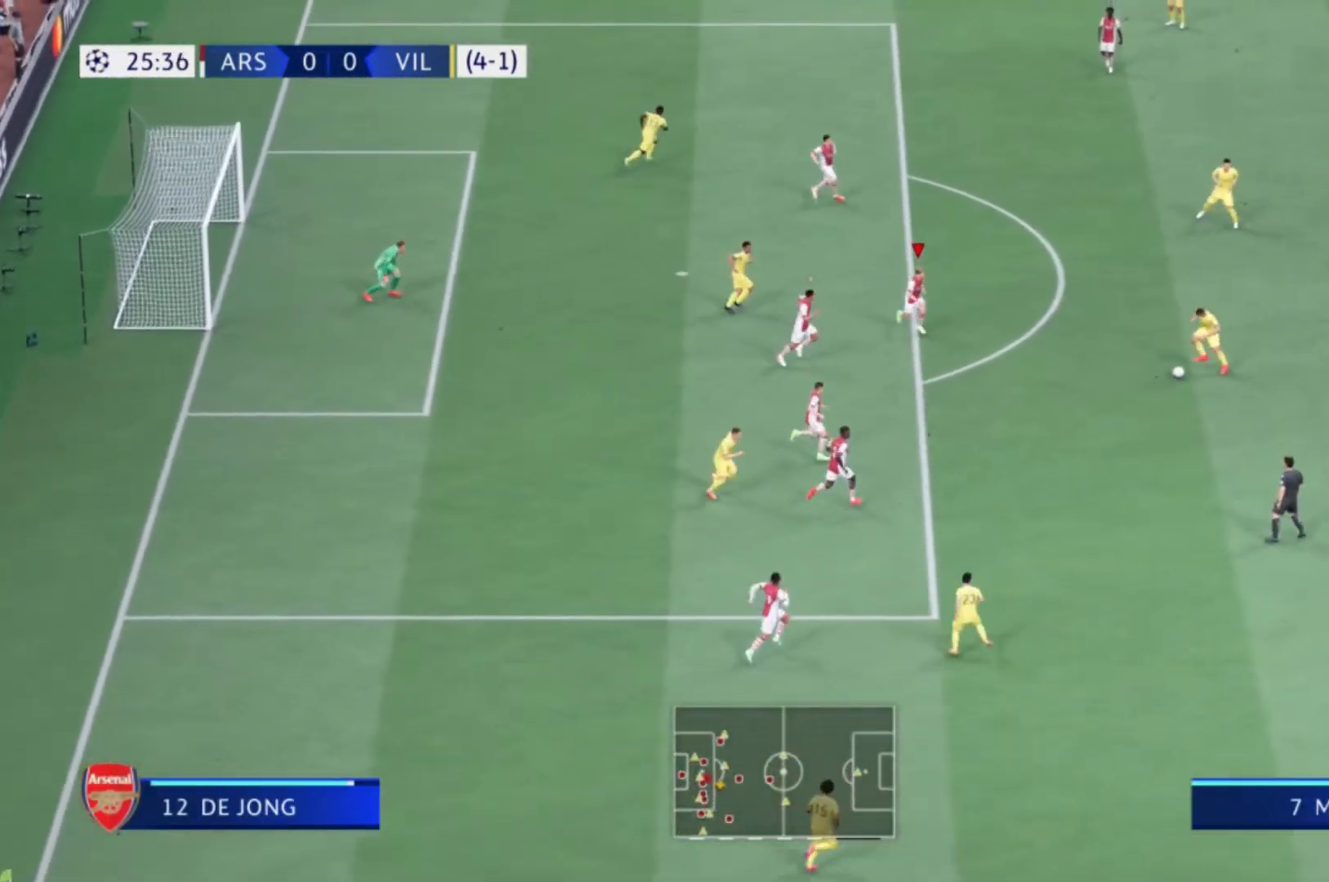
{"buttons": [], "right_stick": "center", "events": []}
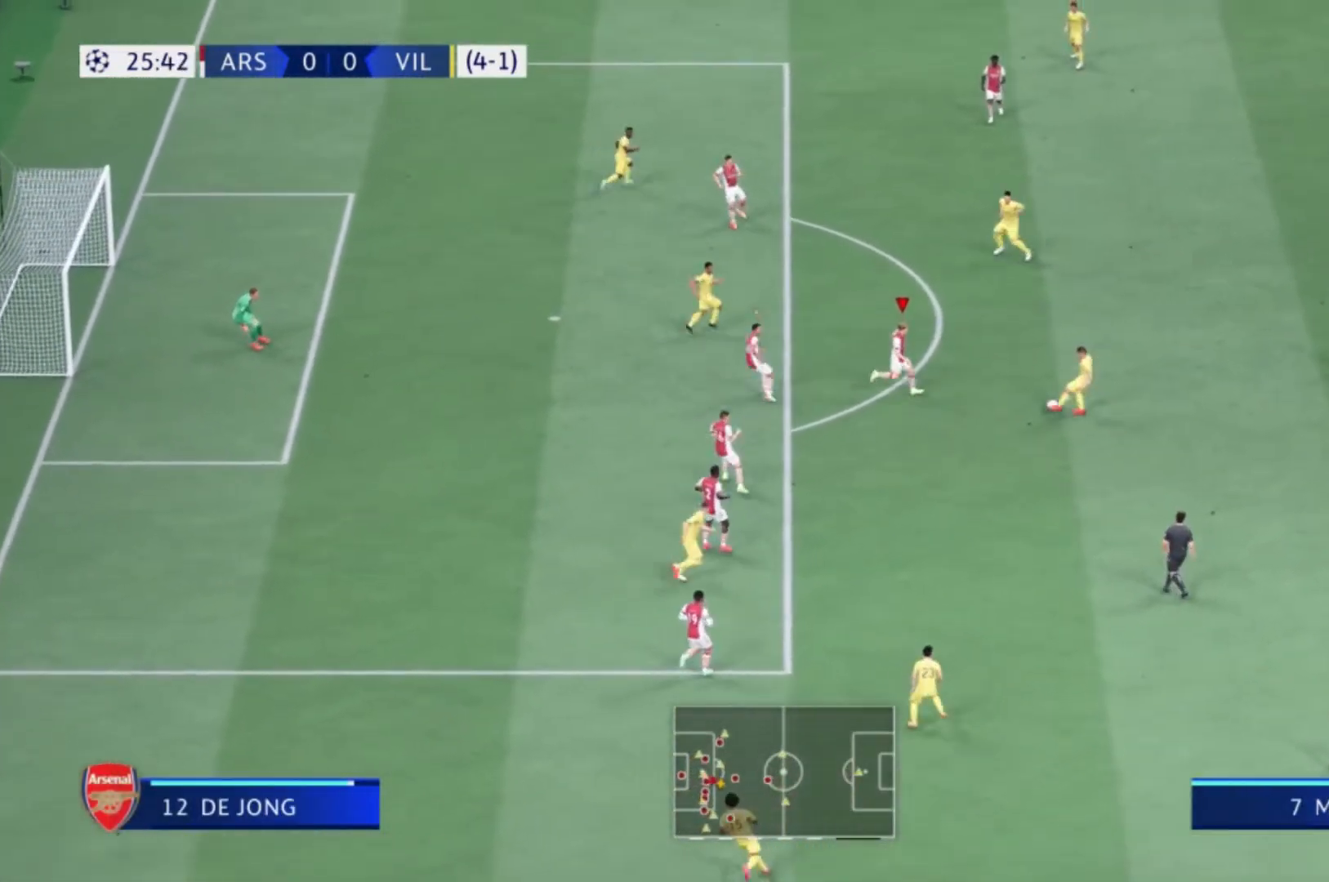
{"buttons": ["L1"], "right_stick": "center", "events": [[467, "L1", "down"]]}
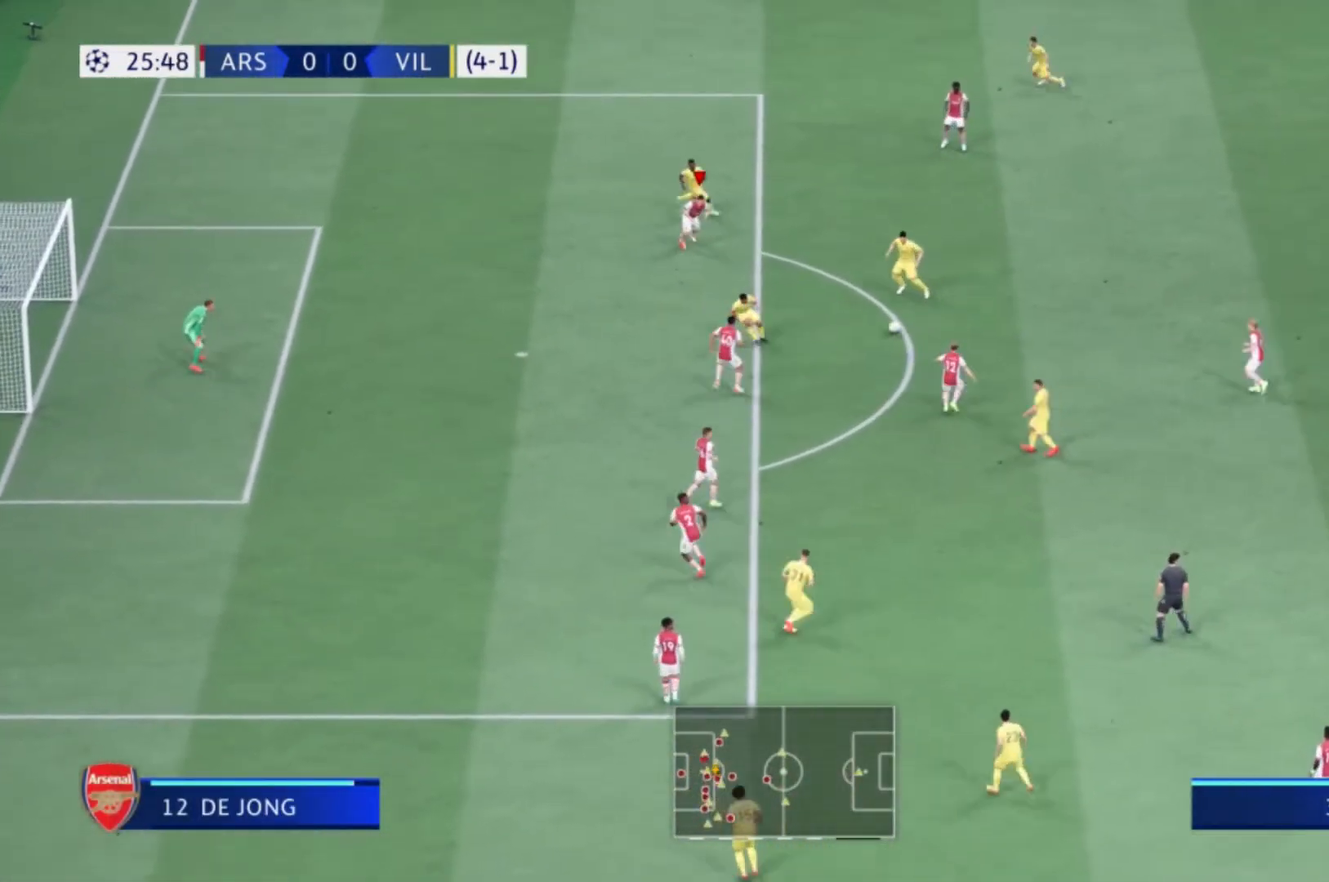
{"buttons": [], "right_stick": "center", "events": [[100, "L1", "up"]]}
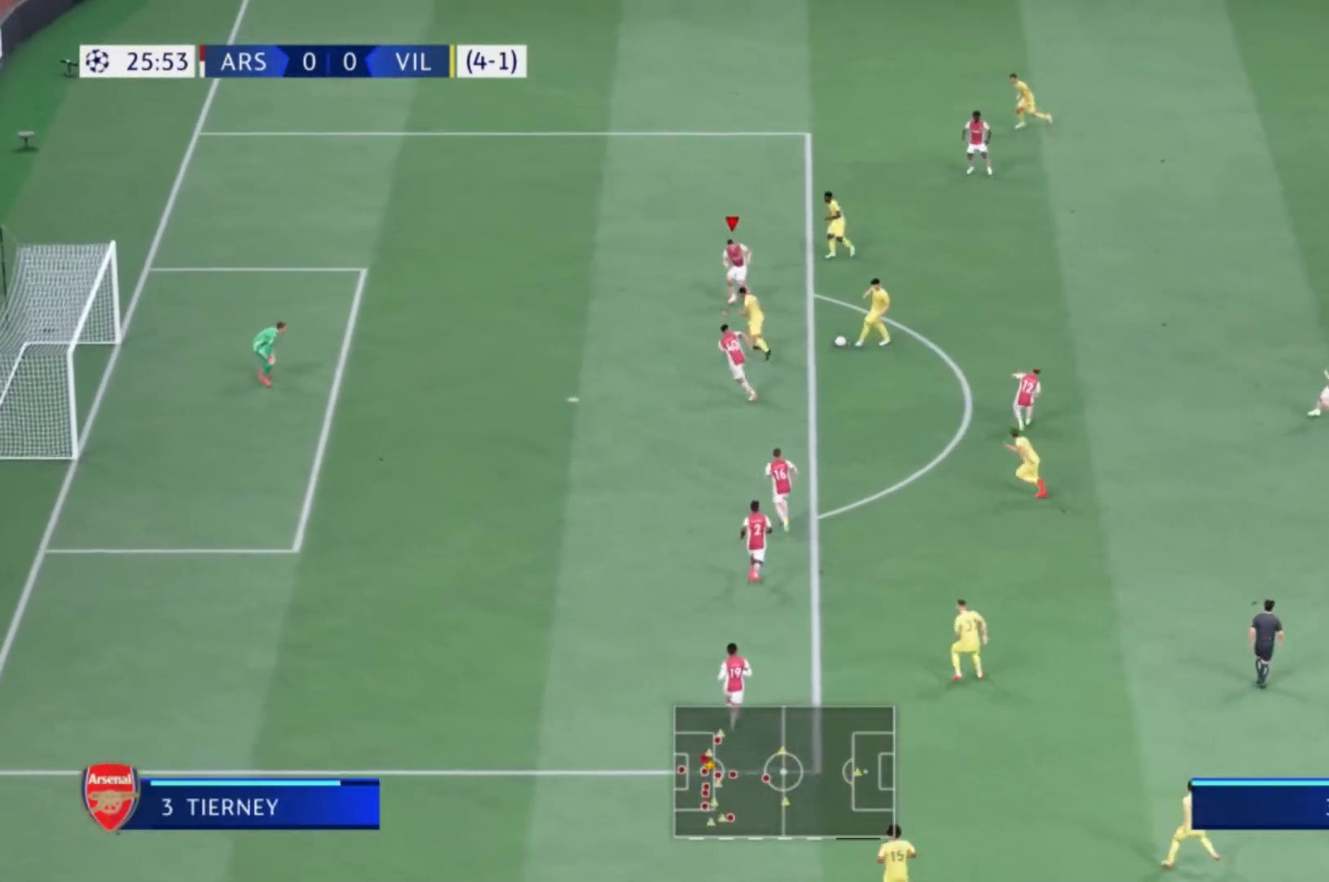
{"buttons": [], "right_stick": "center", "events": [[167, "L1", "down"], [367, "L1", "up"]]}
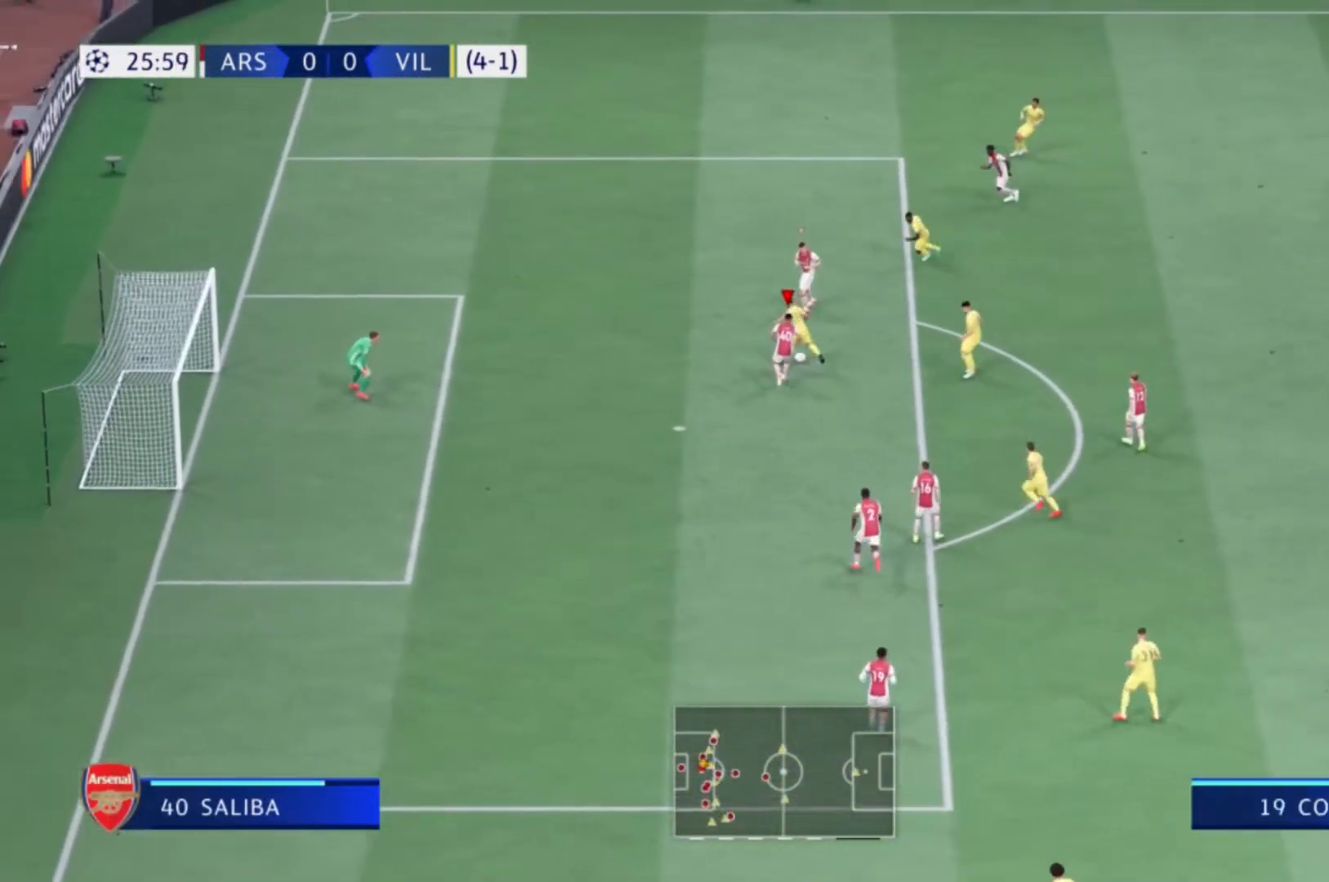
{"buttons": [], "right_stick": "center", "events": [[133, "X", "down"], [300, "X", "up"]]}
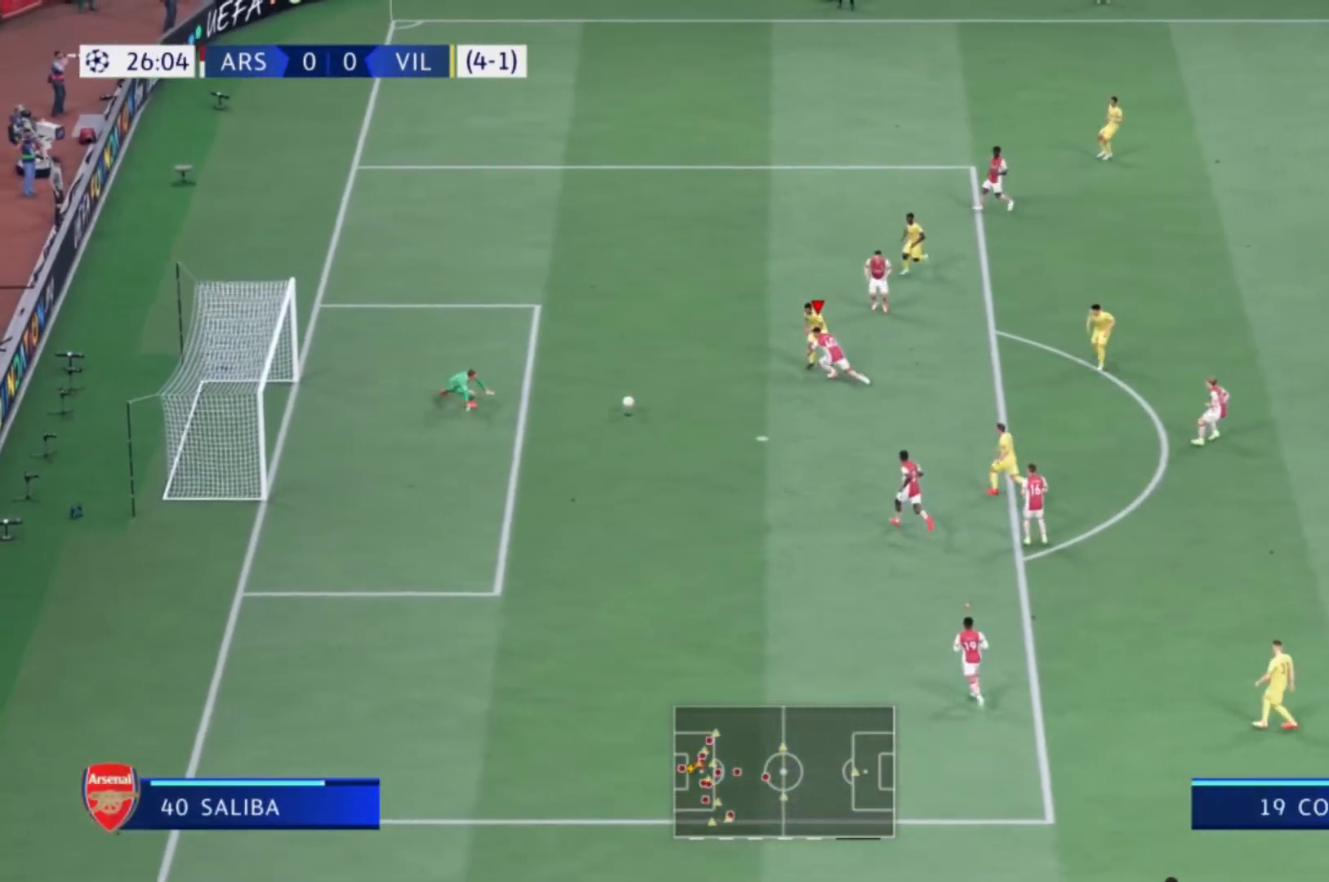
{"buttons": [], "right_stick": "center", "events": []}
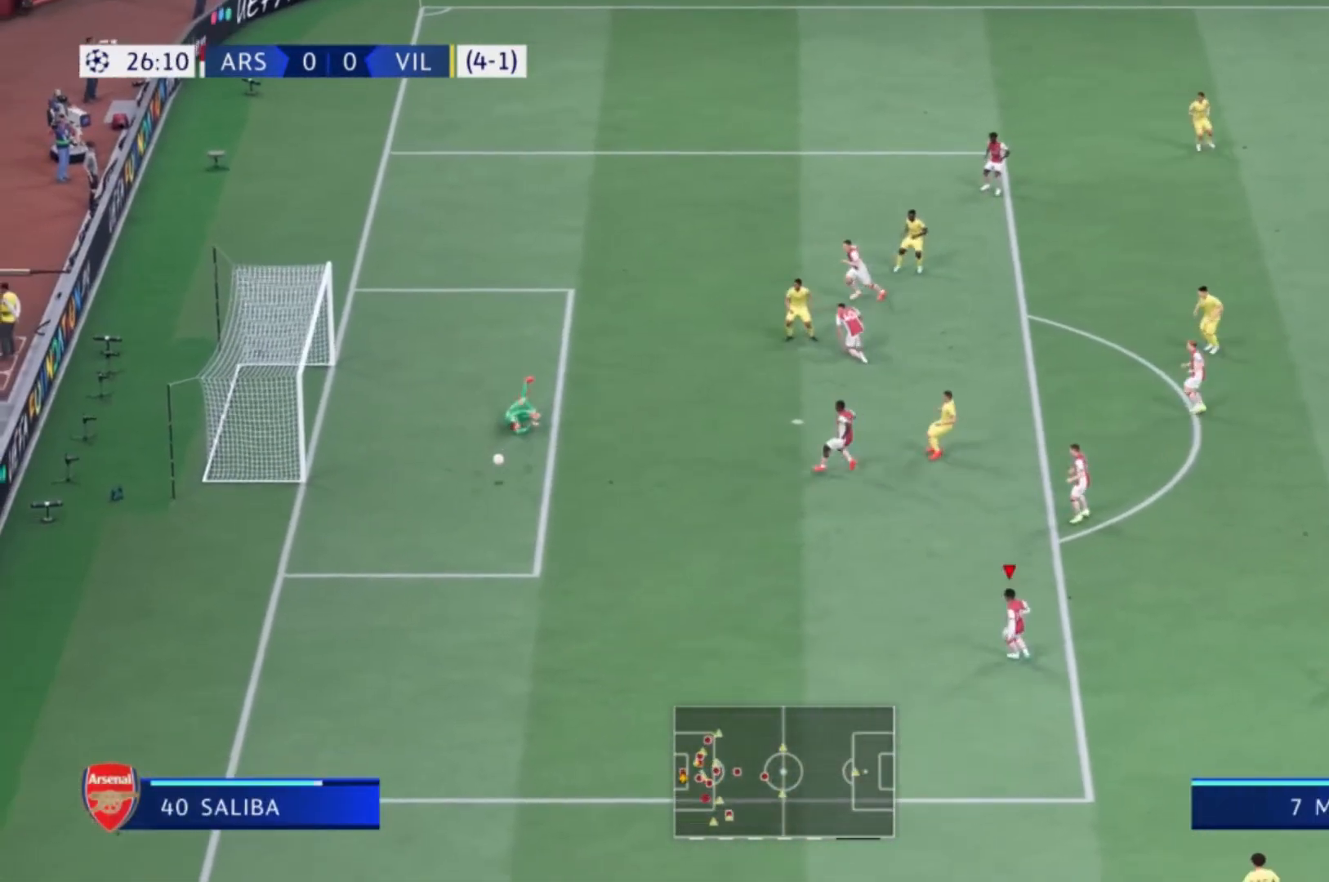
{"buttons": [], "right_stick": "center", "events": []}
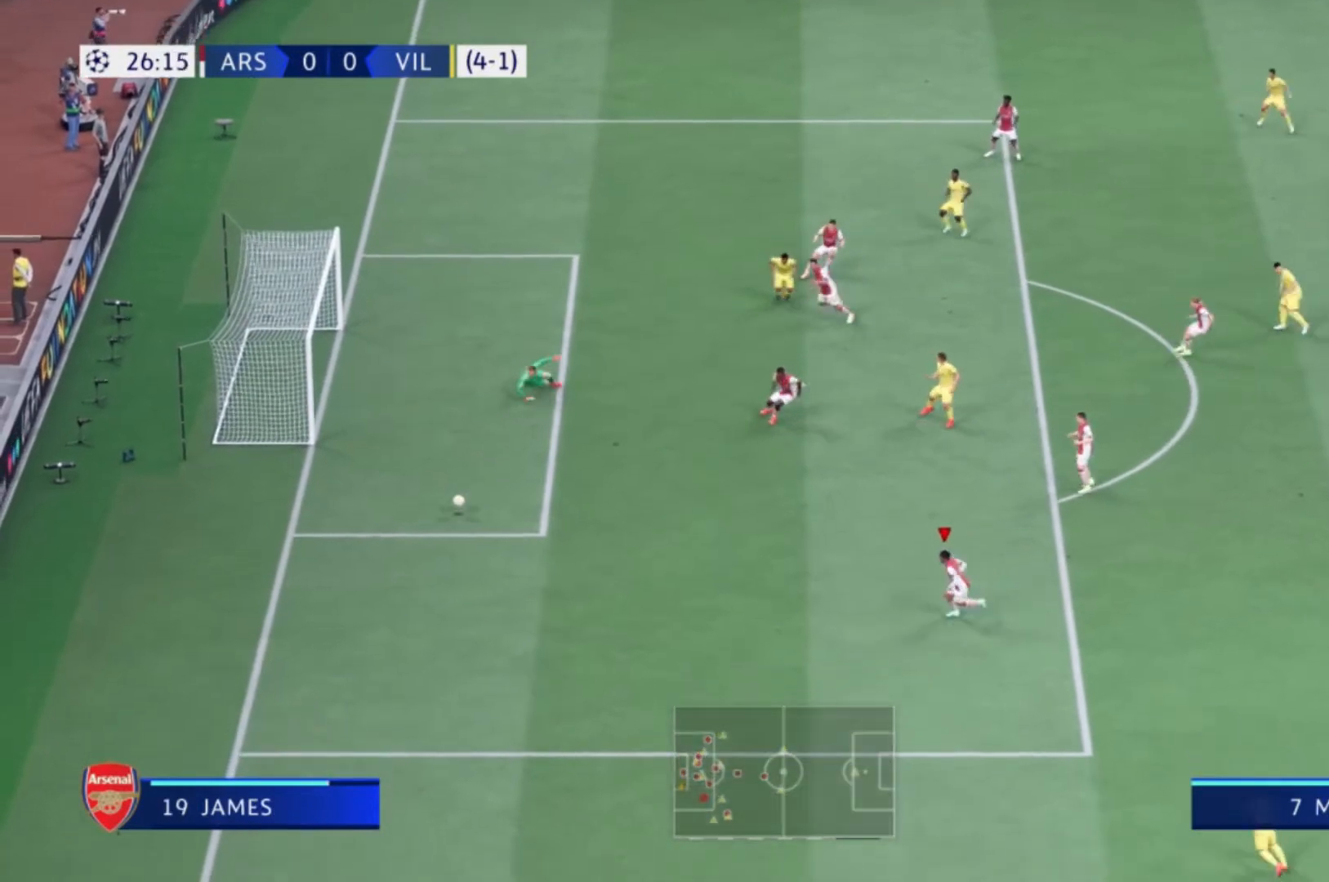
{"buttons": [], "right_stick": "center", "events": []}
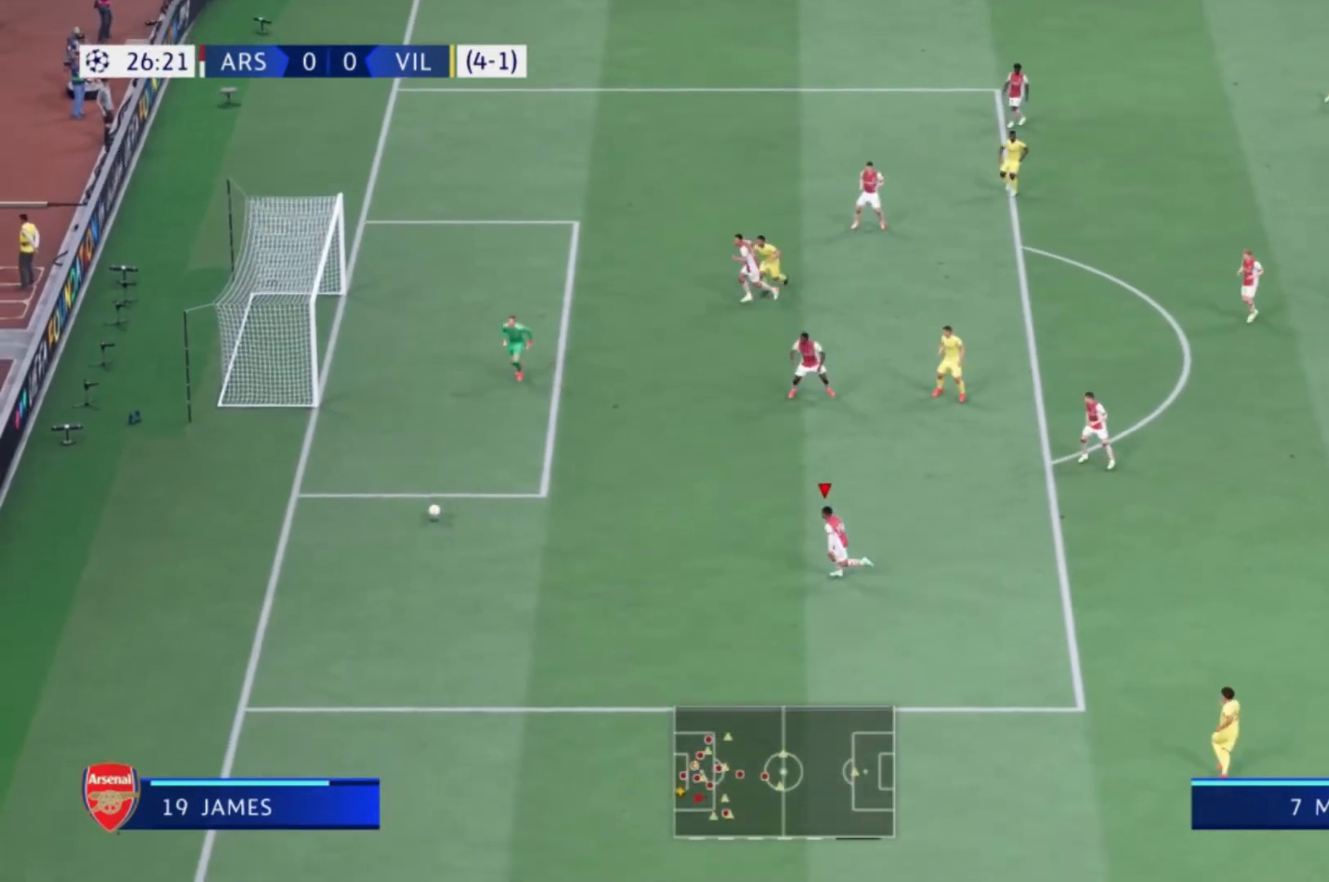
{"buttons": [], "right_stick": "center"}
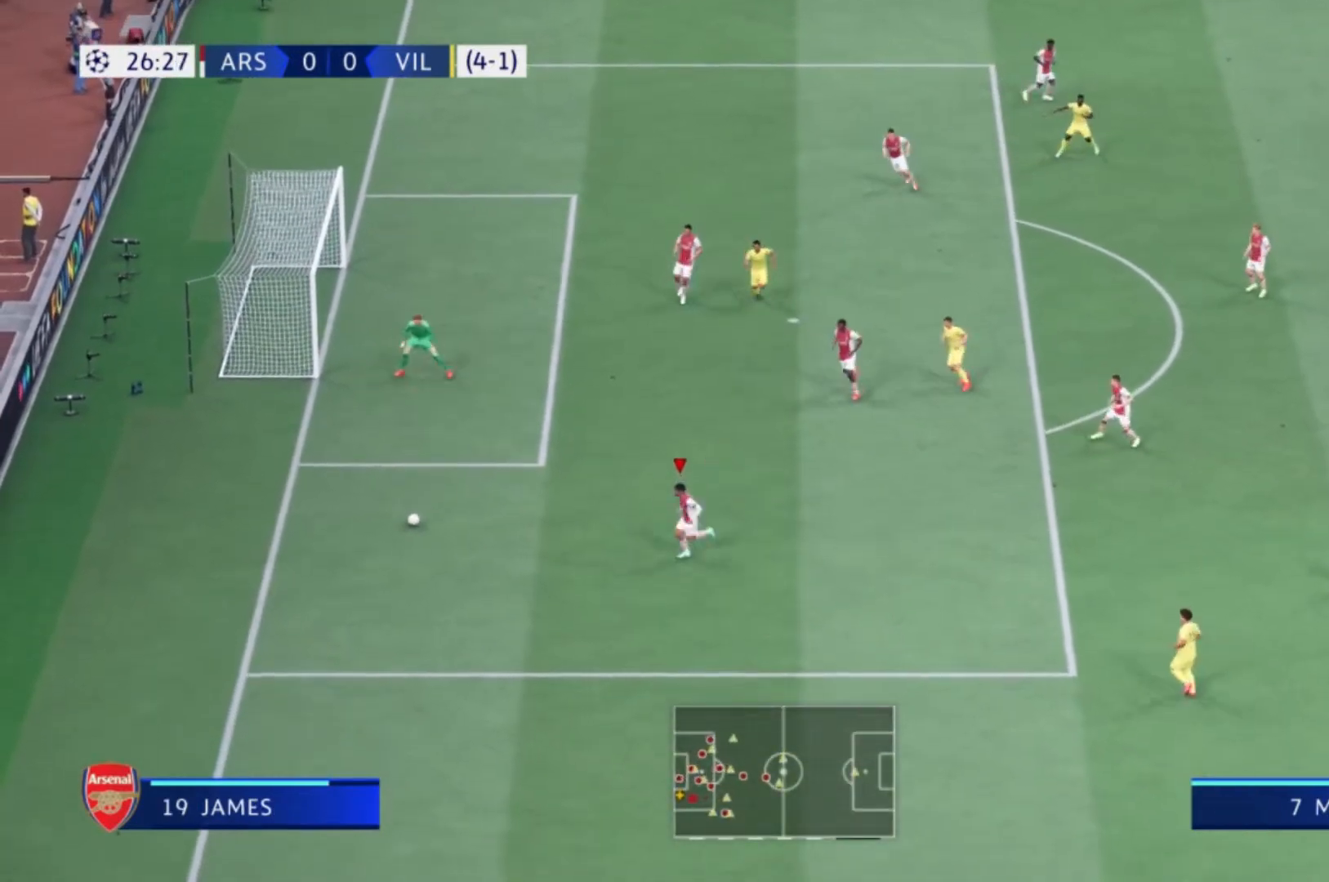
{"buttons": [], "right_stick": "center", "events": []}
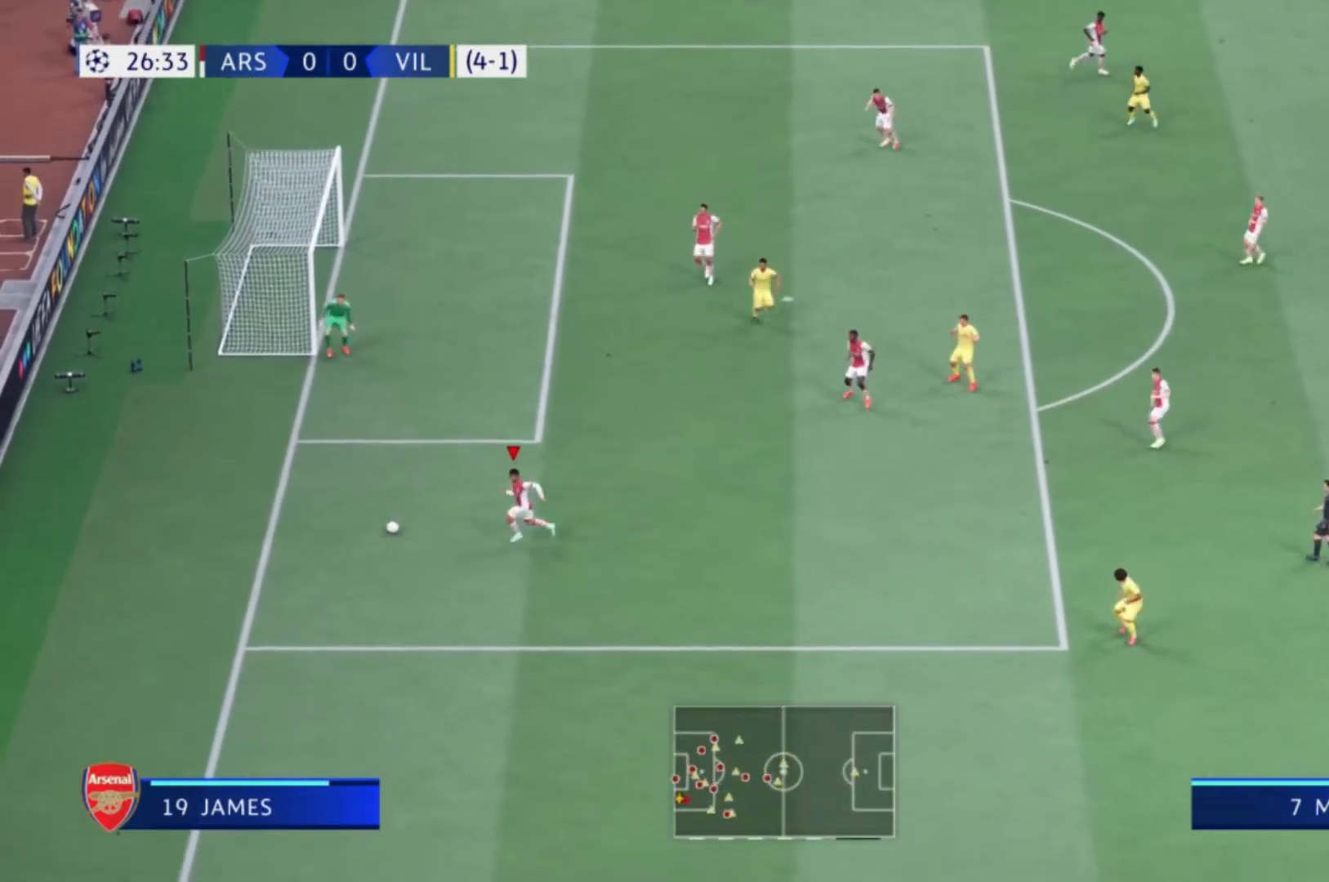
{"buttons": [], "right_stick": "center", "events": []}
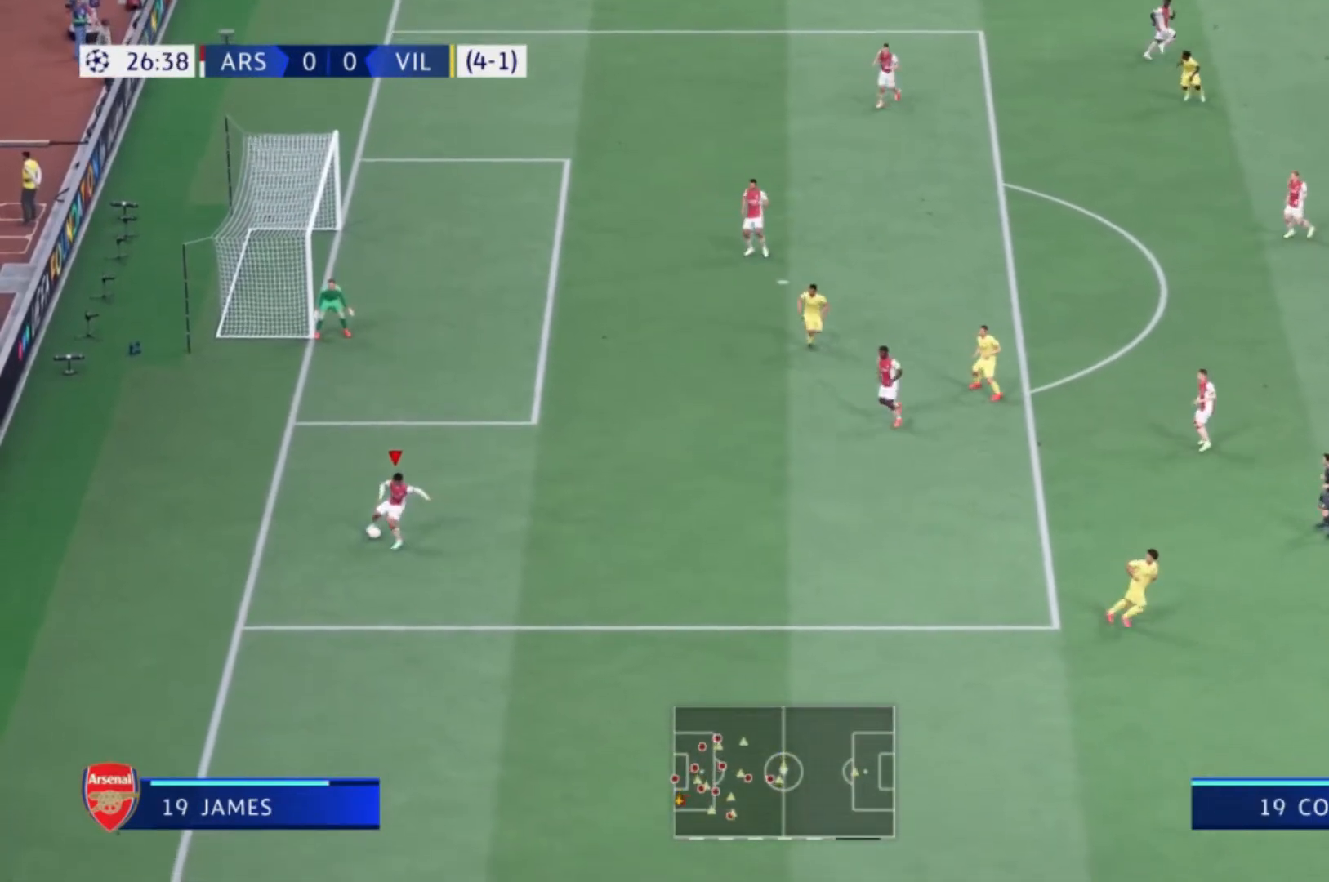
{"buttons": [], "right_stick": "center", "events": []}
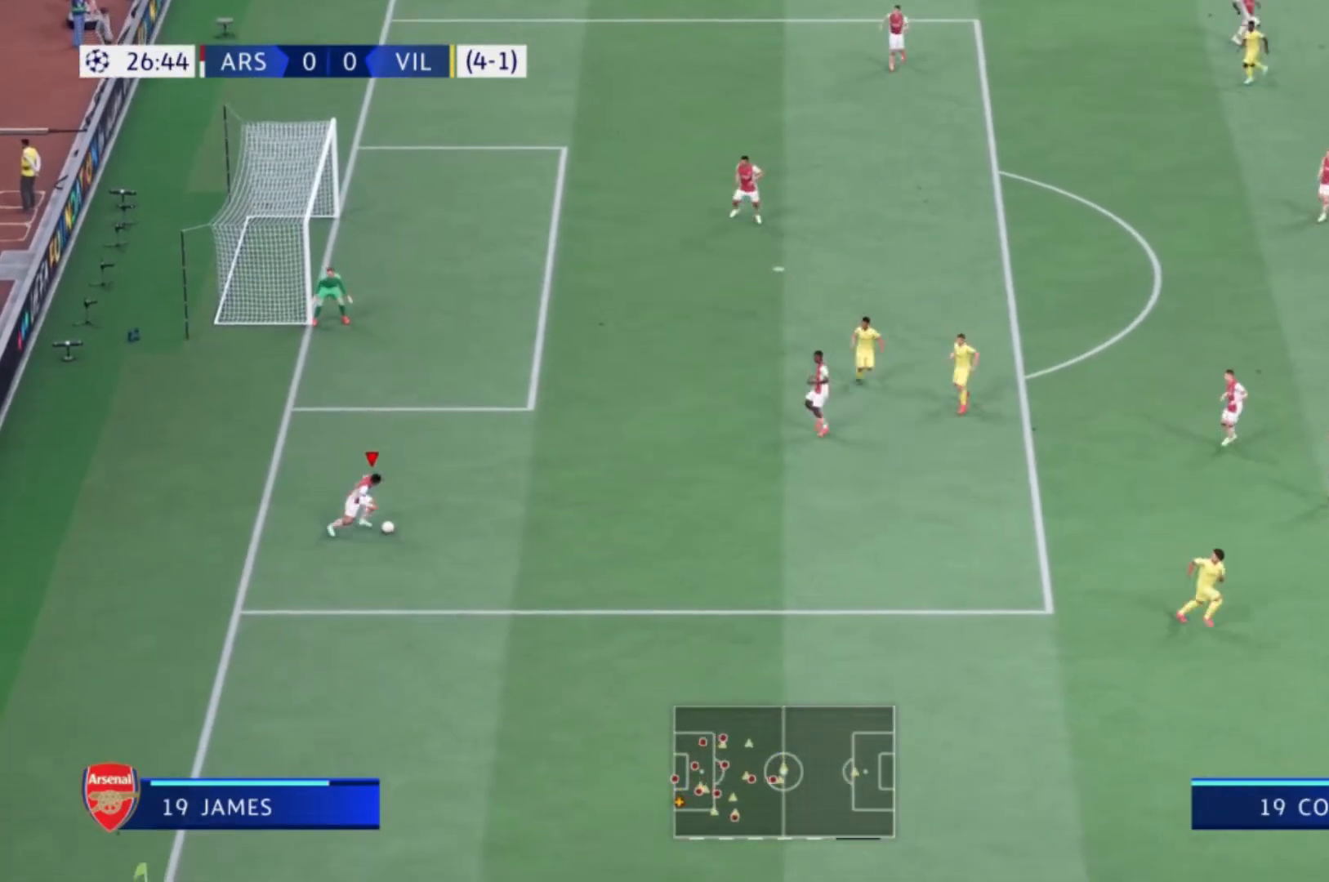
{"buttons": ["A"], "right_stick": "center", "events": [[333, "A", "down"]]}
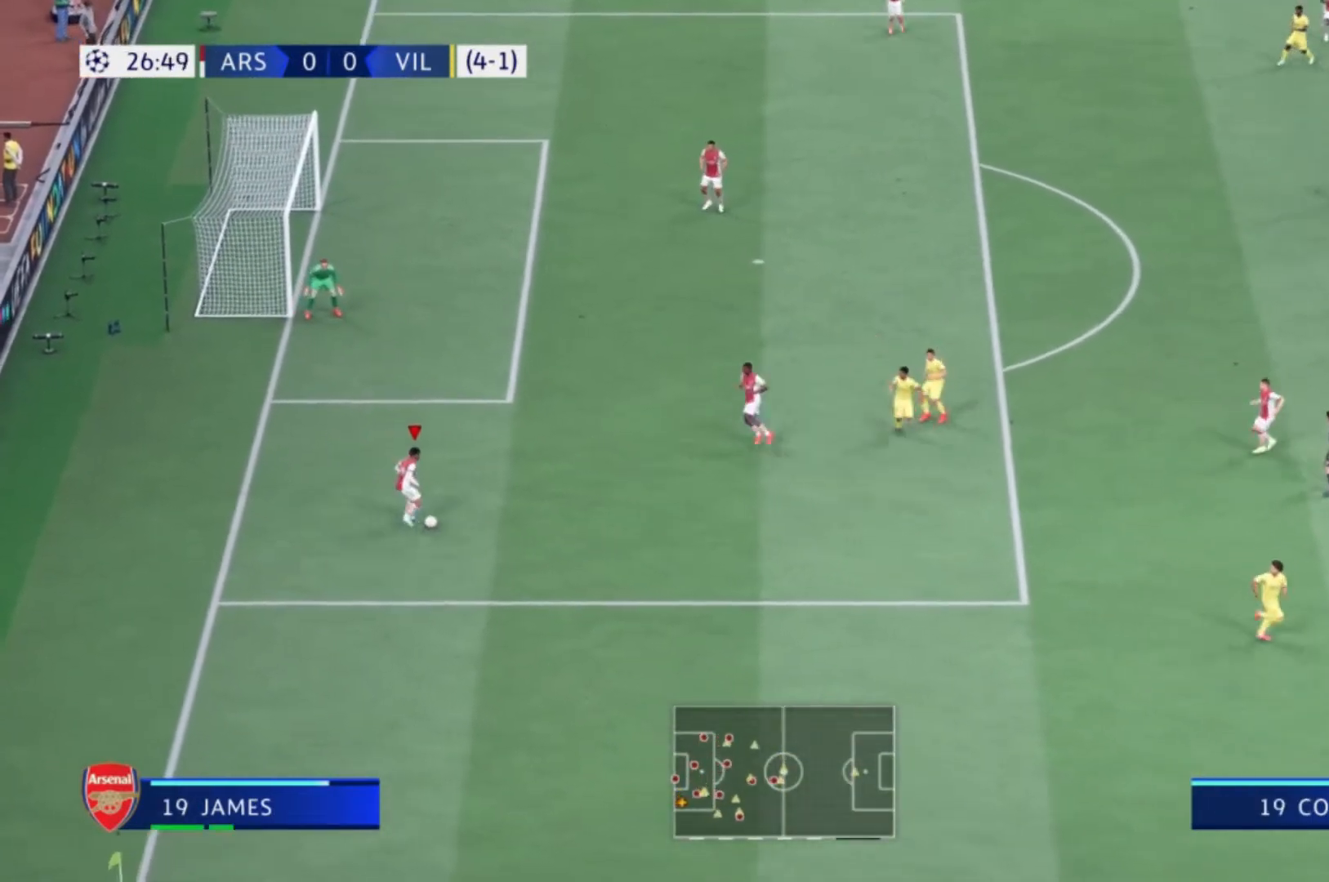
{"buttons": [], "right_stick": "center", "events": [[67, "A", "up"]]}
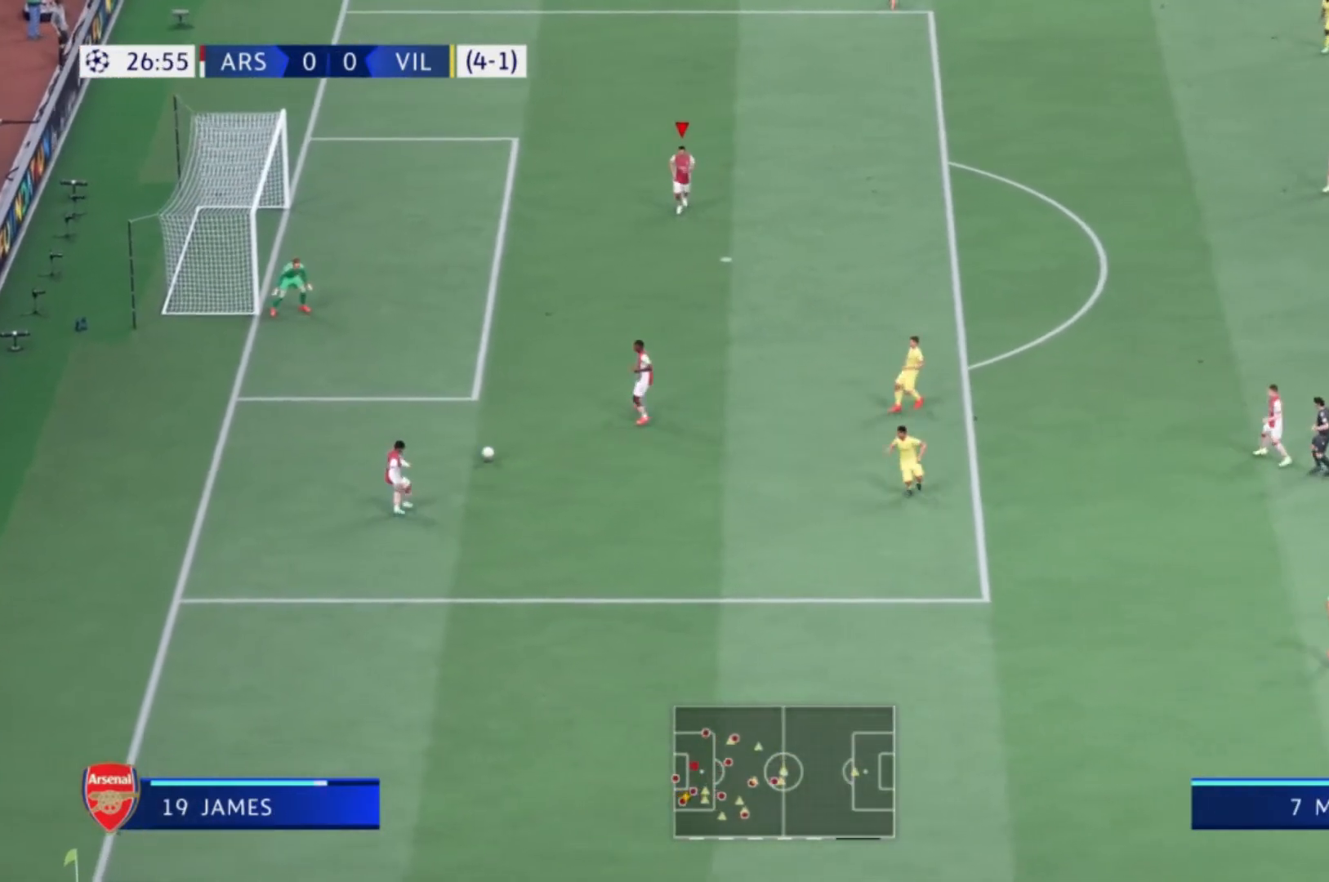
{"buttons": [], "right_stick": "center", "events": []}
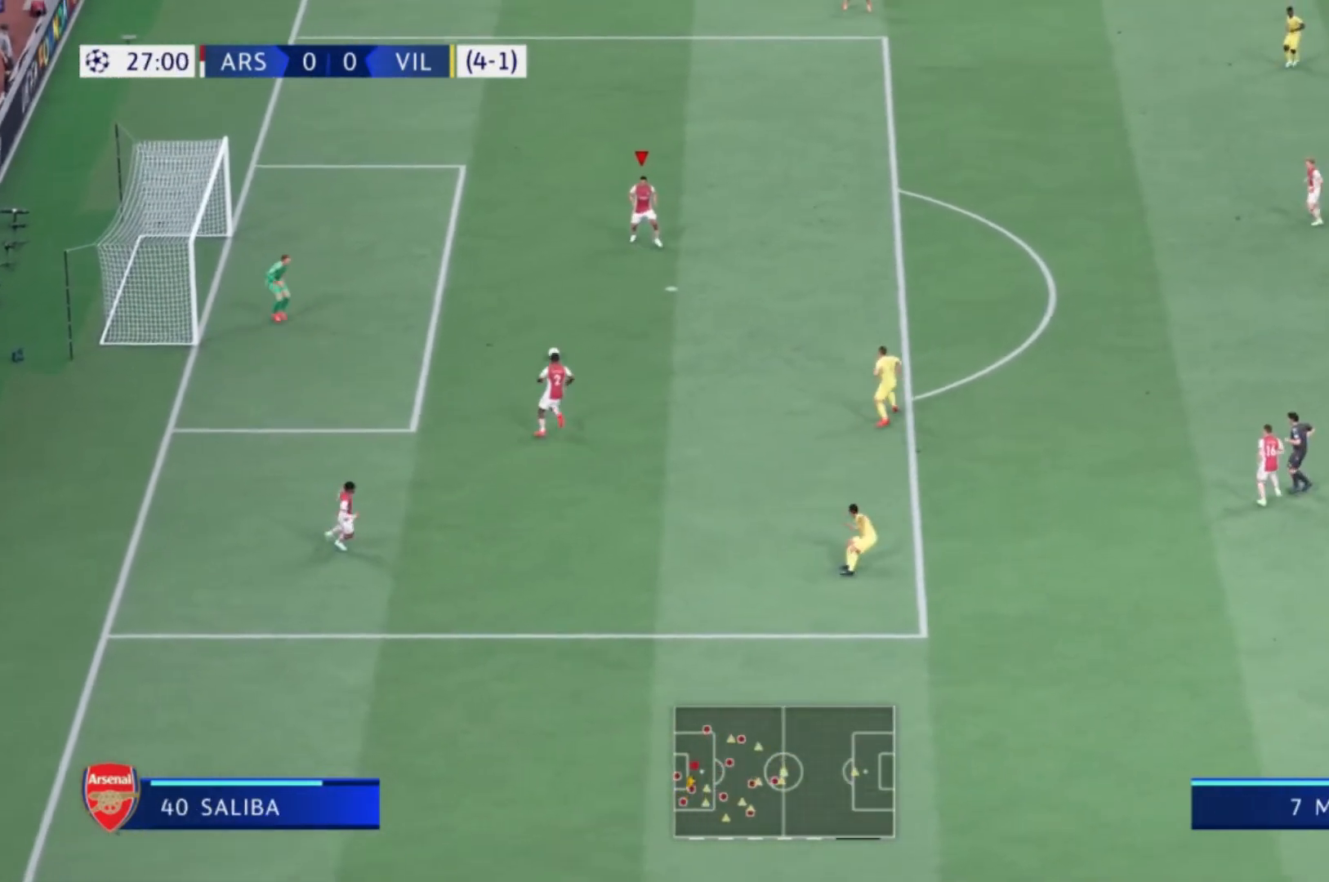
{"buttons": [], "right_stick": "center", "events": []}
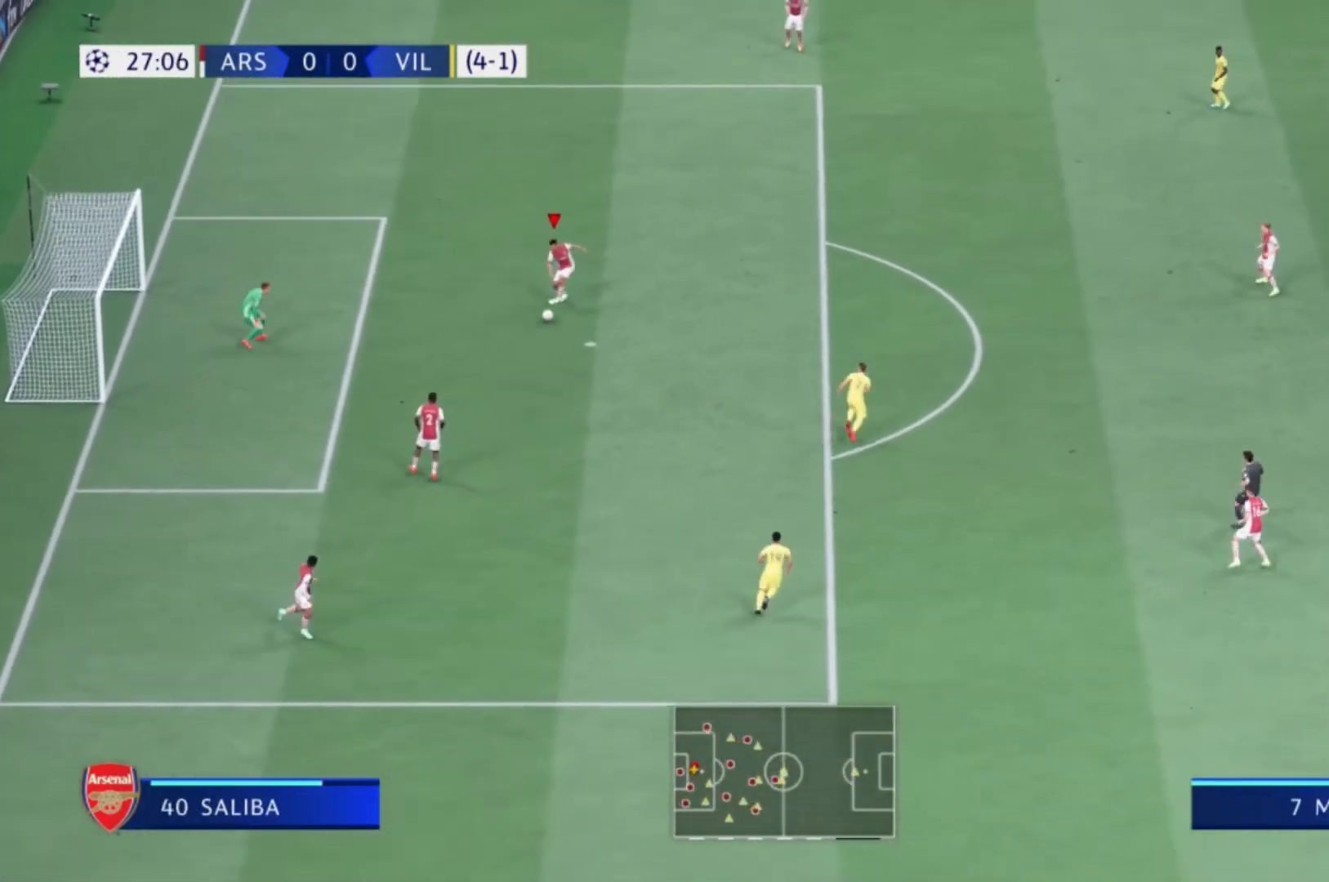
{"buttons": [], "right_stick": "center", "events": [[200, "A", "down"], [333, "A", "up"]]}
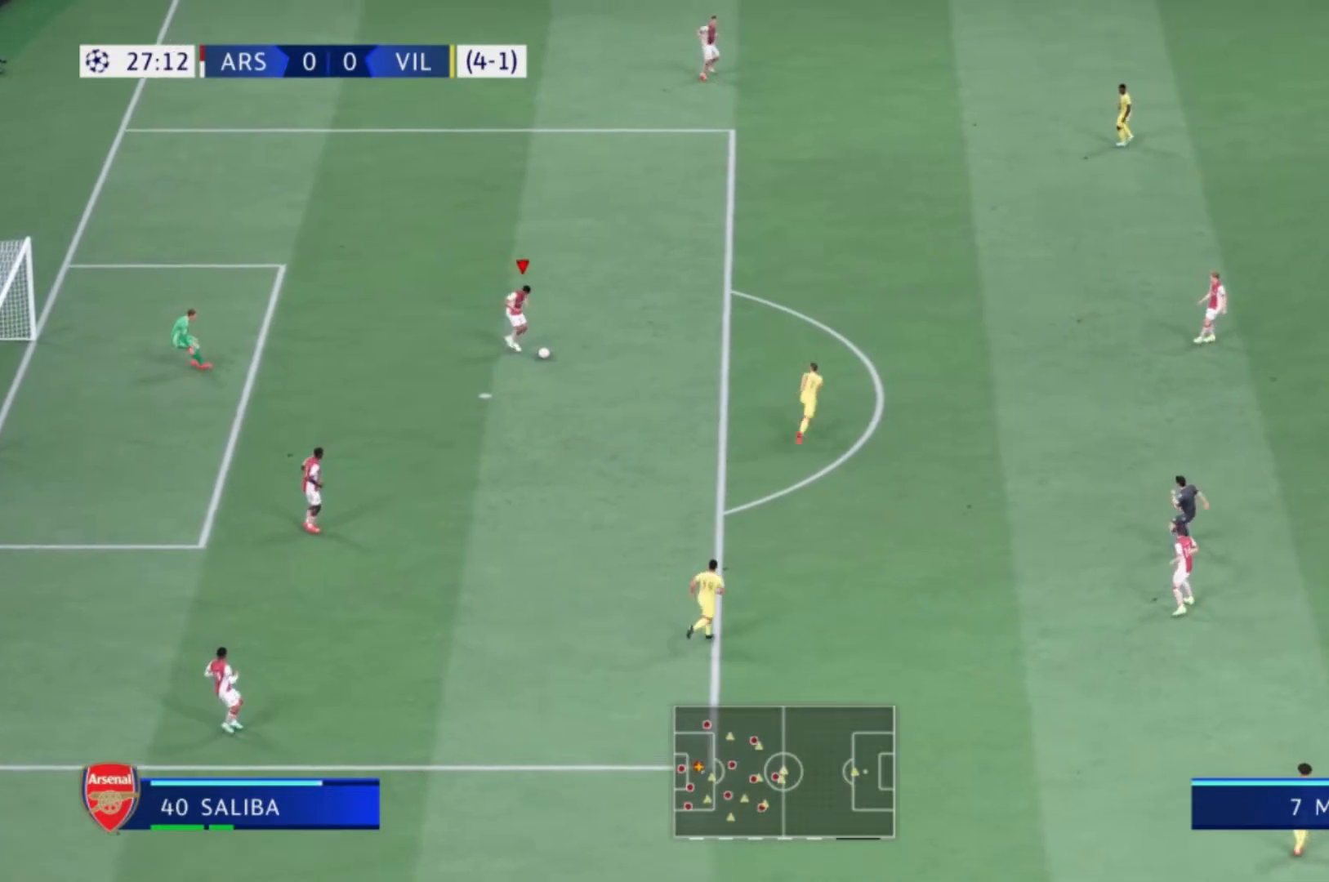
{"buttons": [], "right_stick": "center", "events": []}
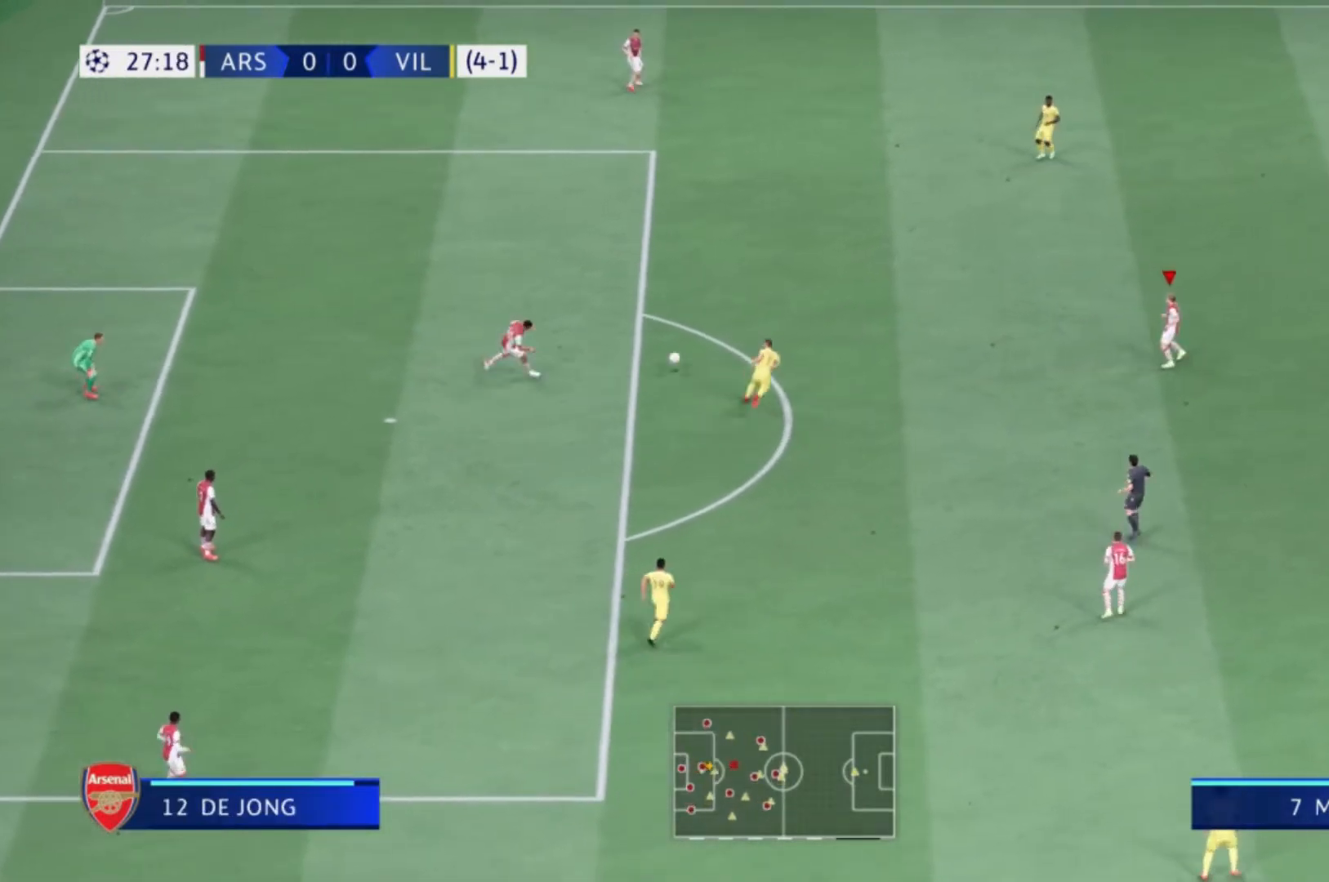
{"buttons": [], "right_stick": "center", "events": []}
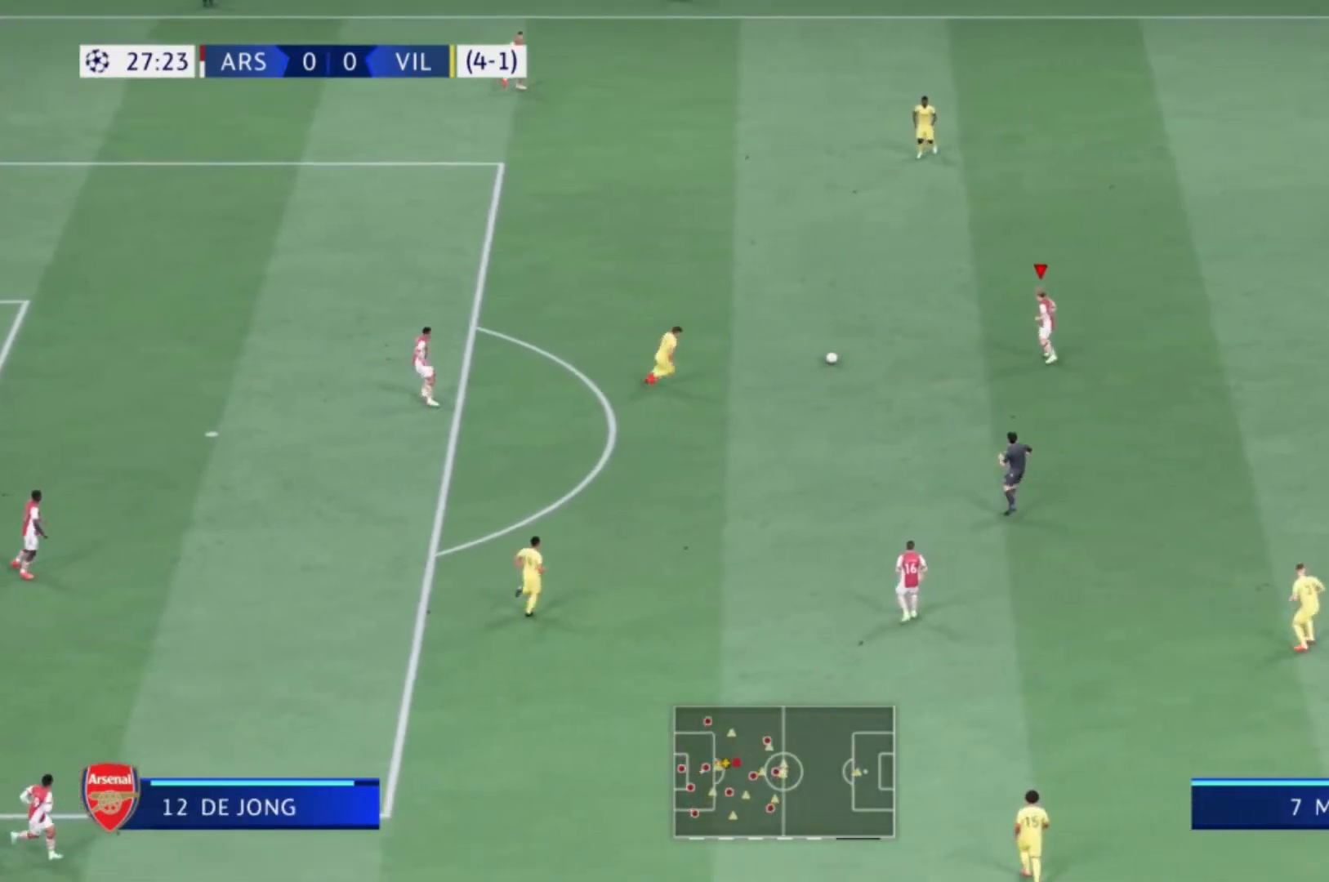
{"buttons": [], "right_stick": "center", "events": []}
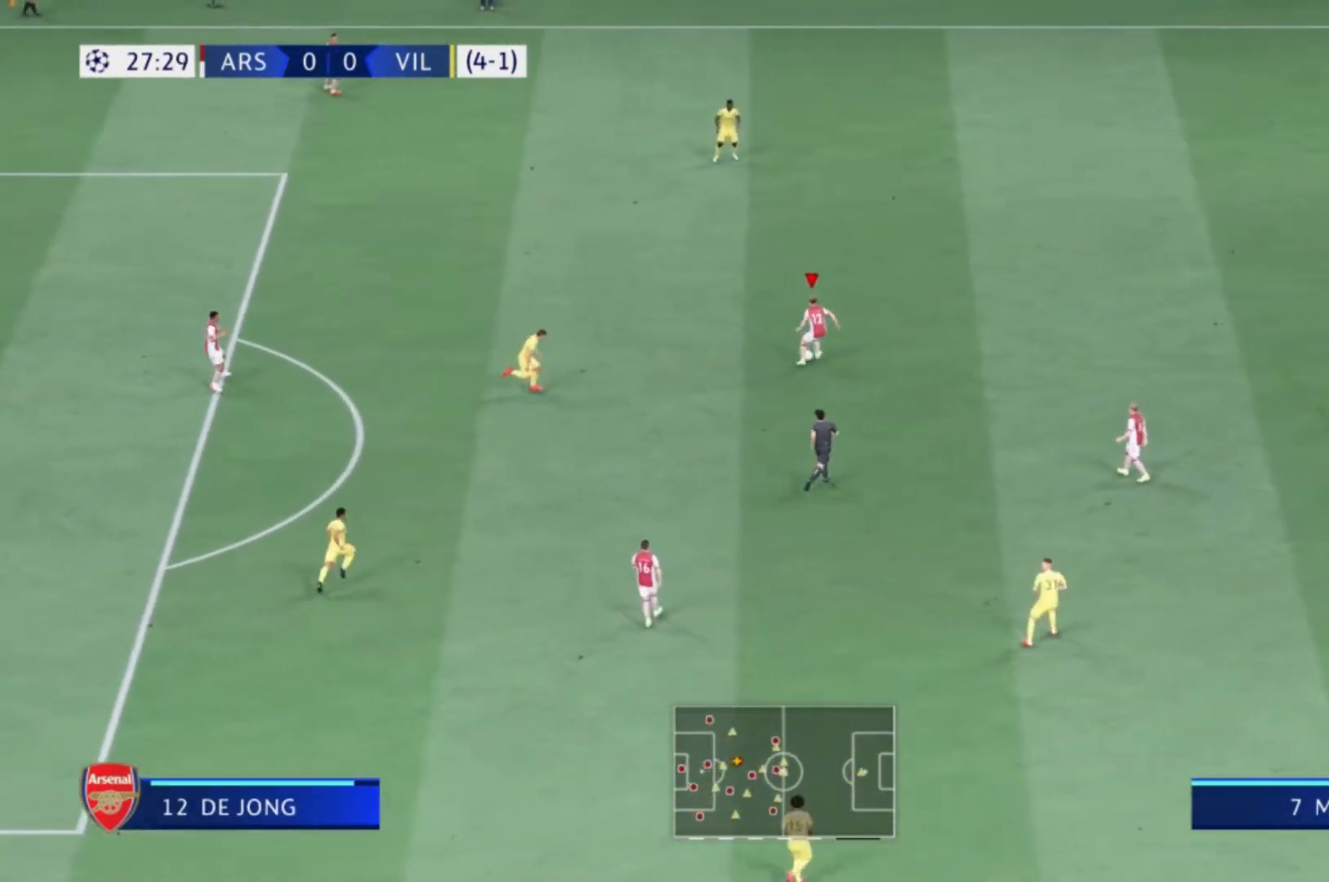
{"buttons": [], "right_stick": "center", "events": []}
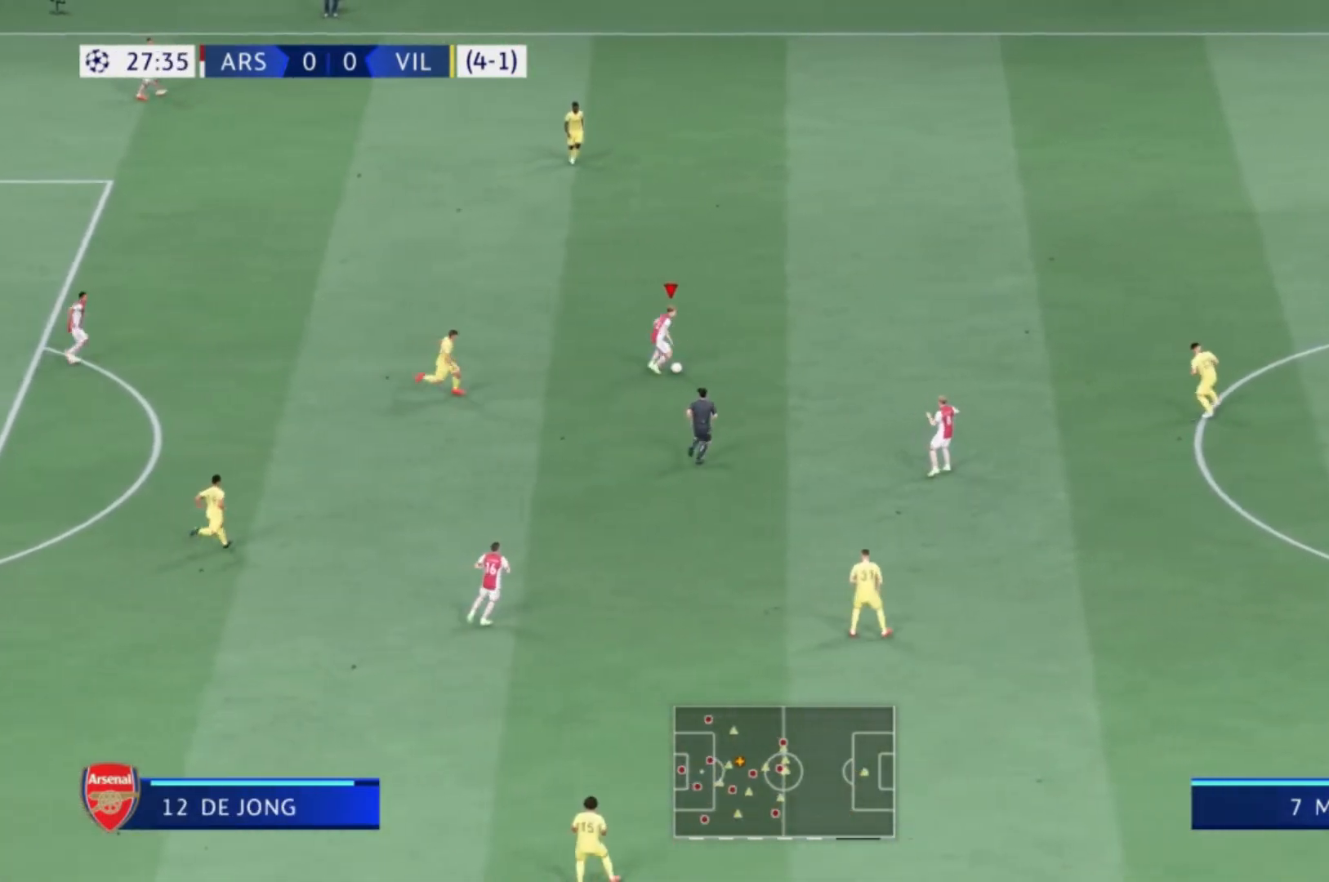
{"buttons": [], "right_stick": "center", "events": []}
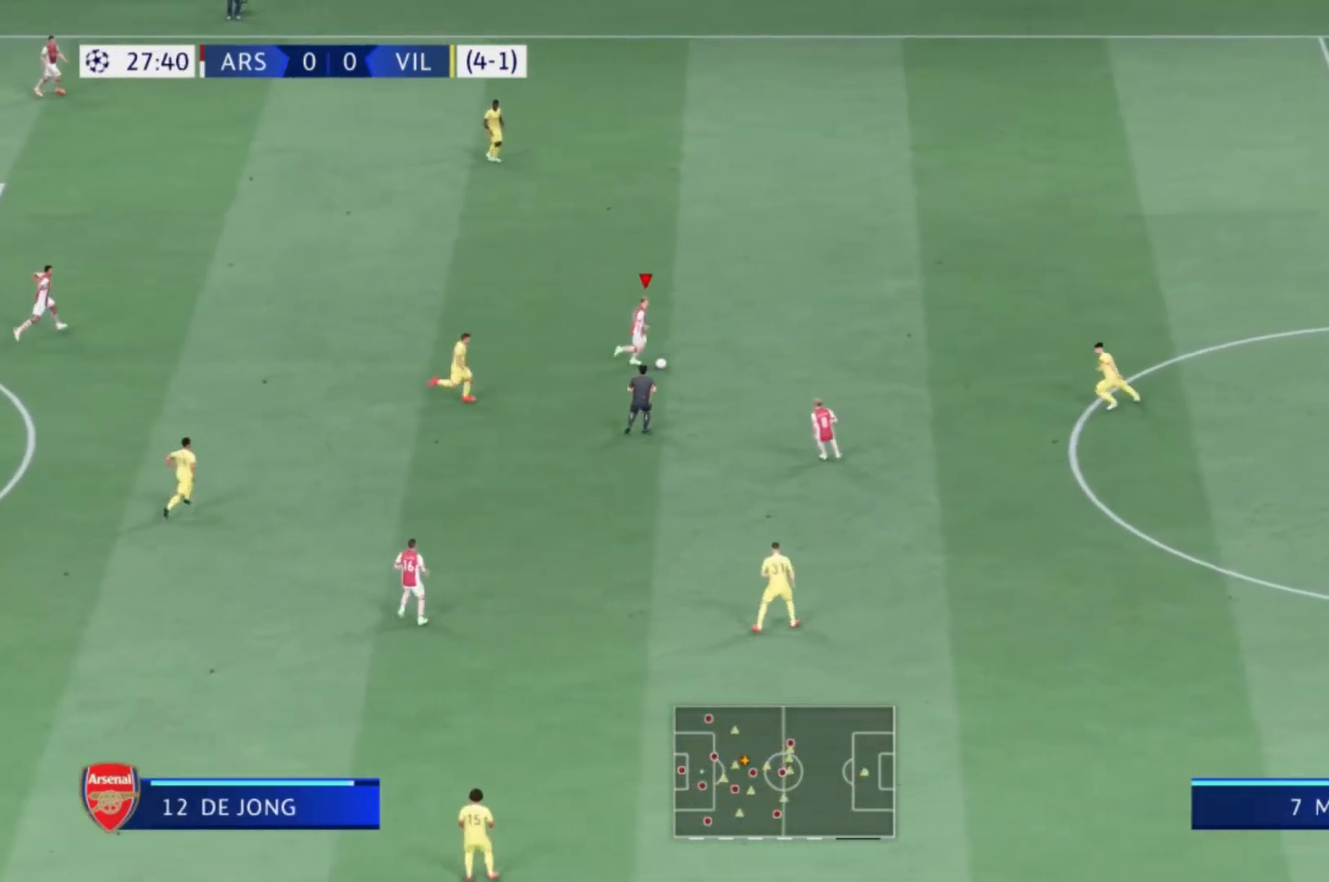
{"buttons": ["Y"], "right_stick": "center", "events": [[333, "Y", "down"]]}
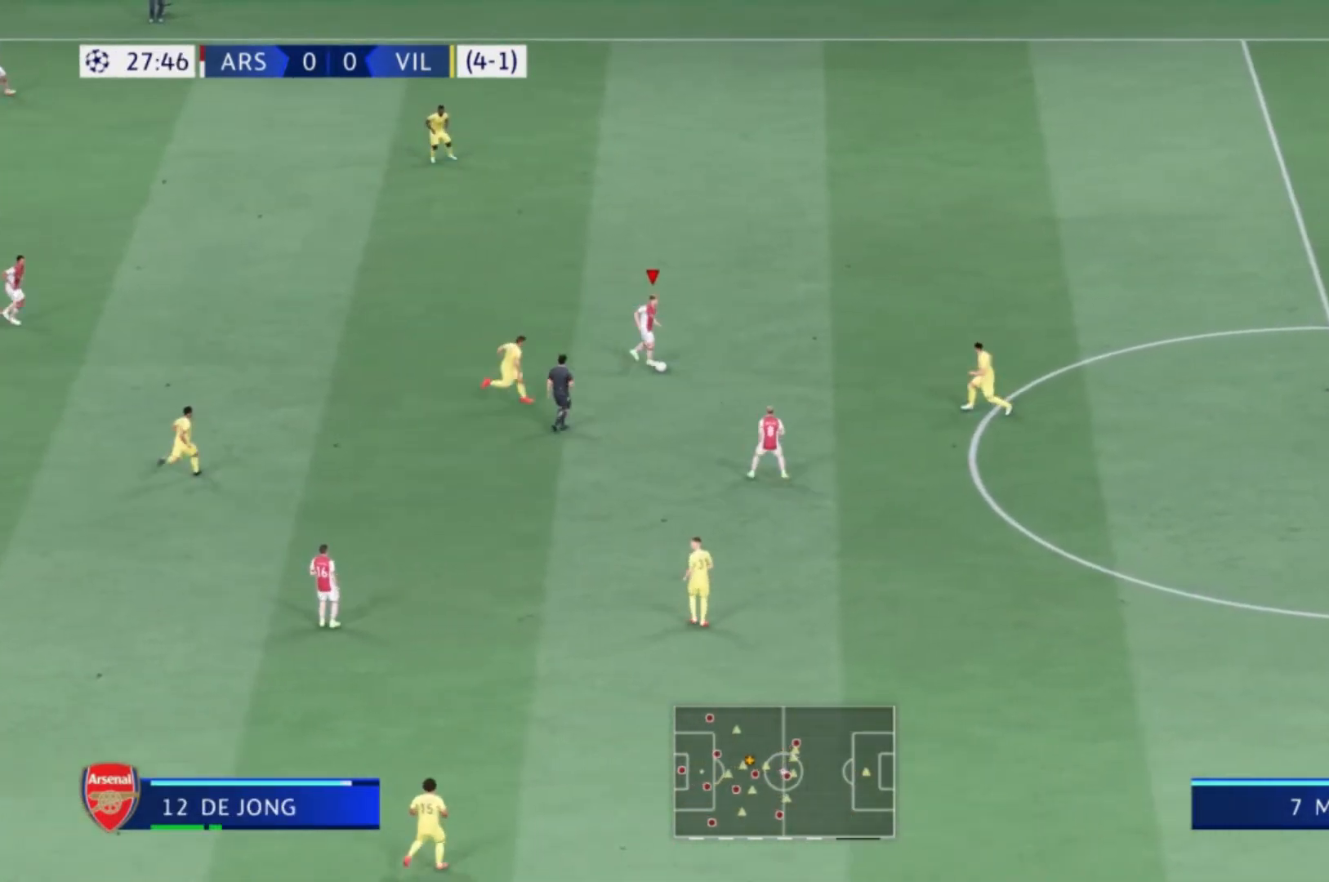
{"buttons": [], "right_stick": "center", "events": [[33, "Y", "up"]]}
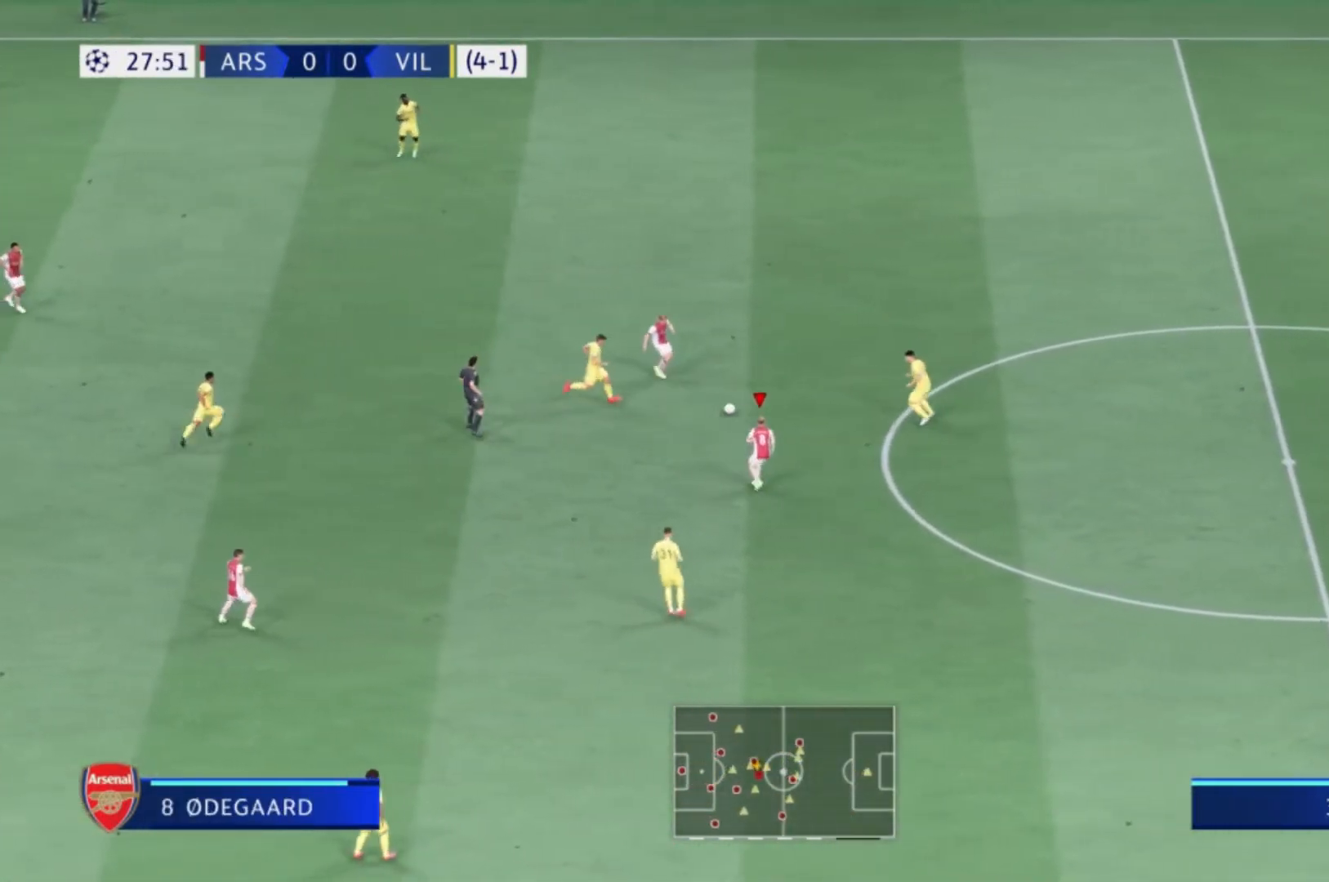
{"buttons": [], "right_stick": "center", "events": []}
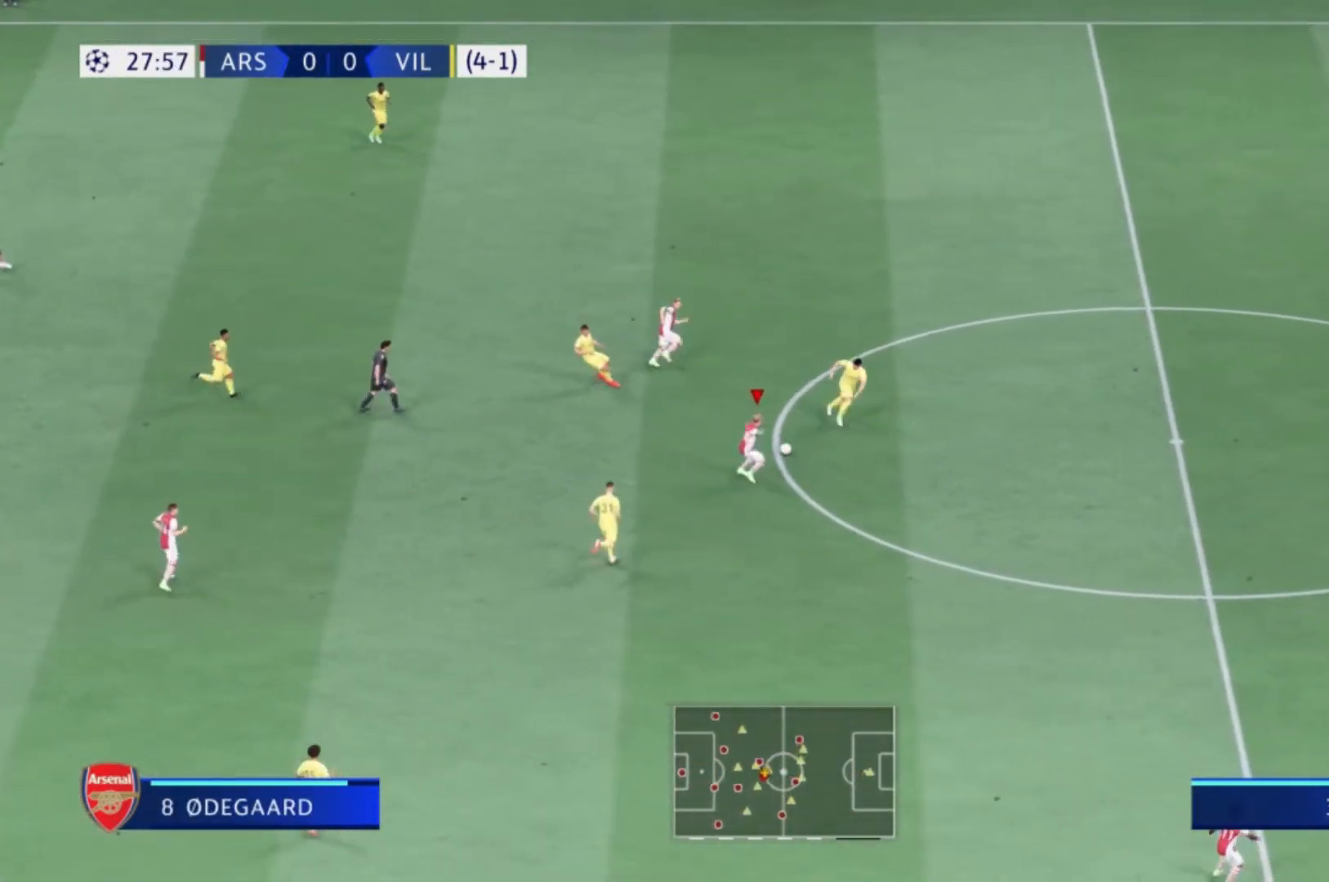
{"buttons": [], "right_stick": "center", "events": []}
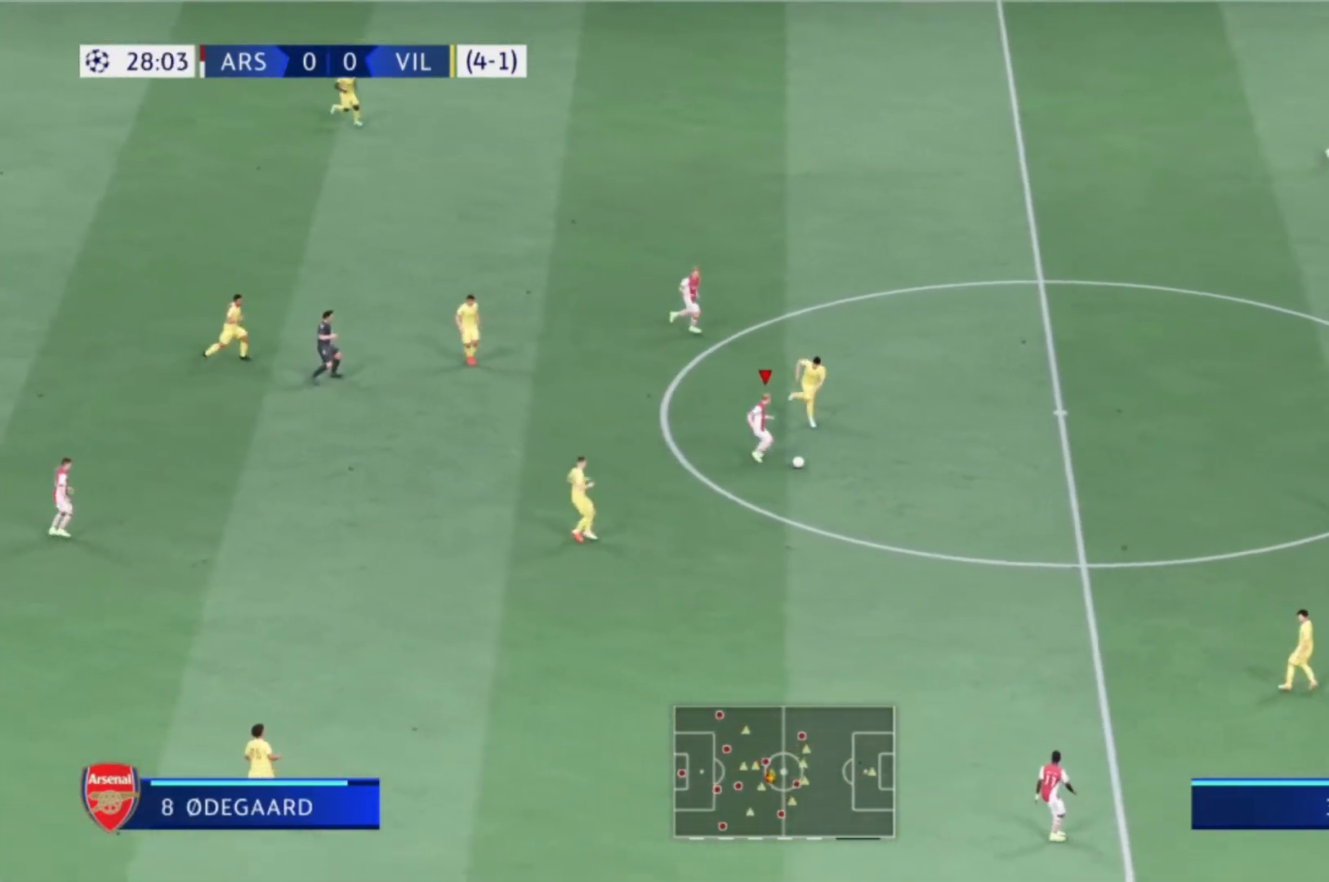
{"buttons": [], "right_stick": "center", "events": []}
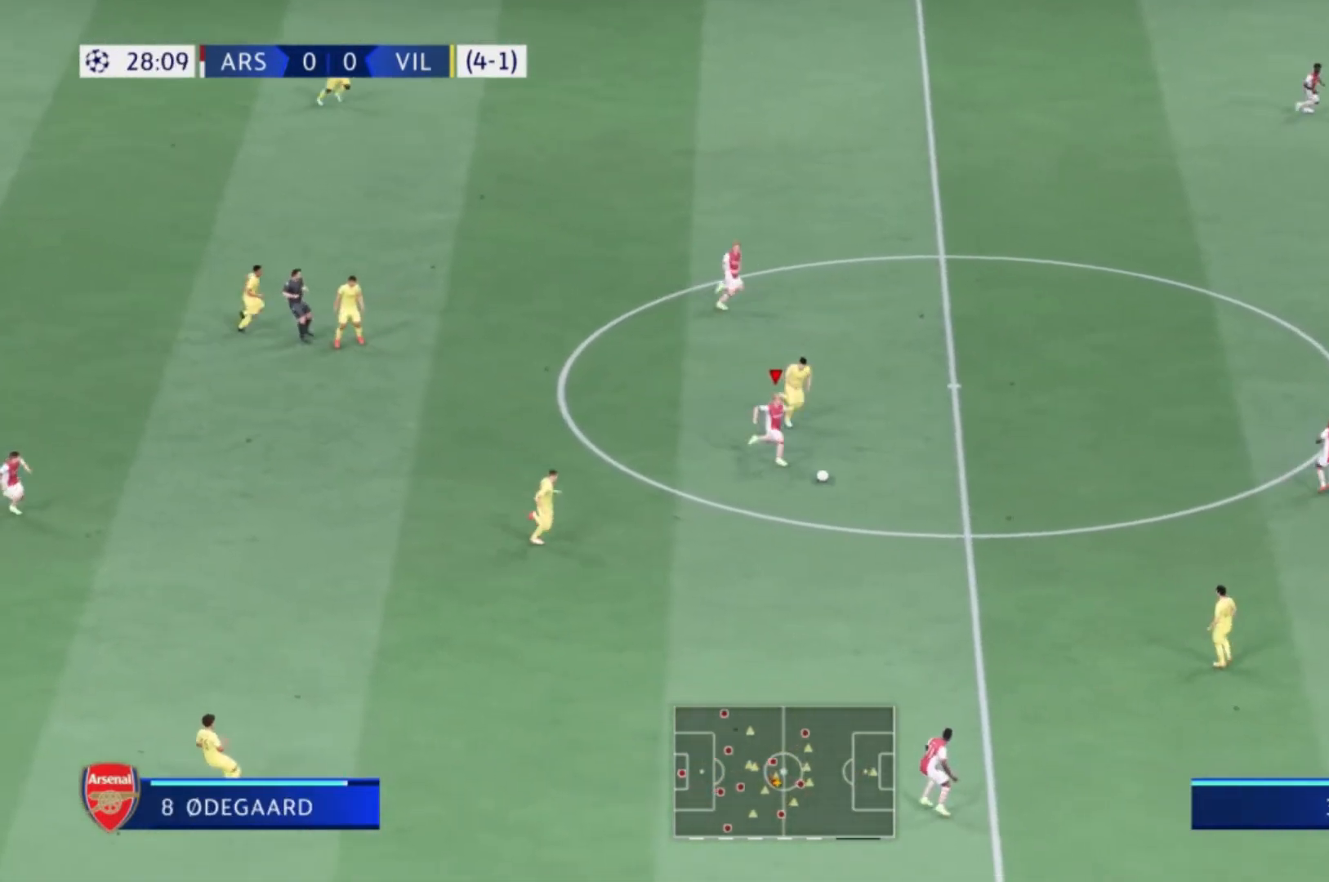
{"buttons": [], "right_stick": "center"}